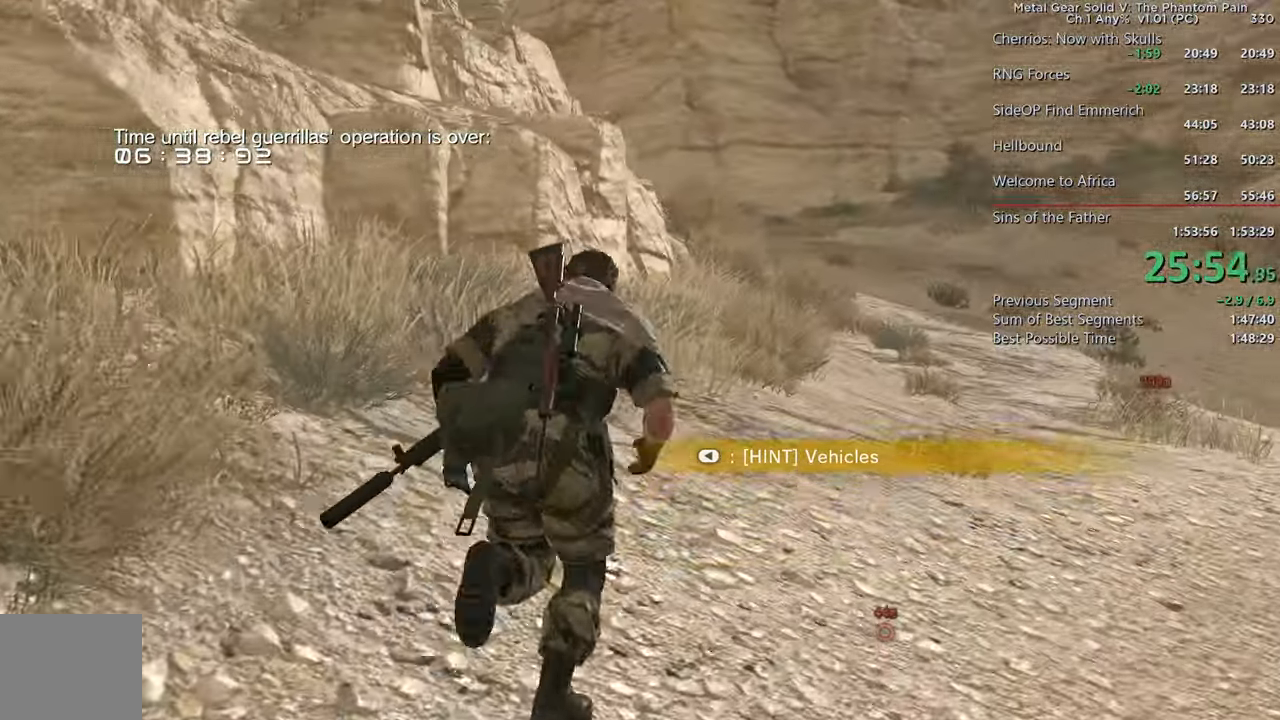
Gameplay with a controller (PlayStation layout); each line is a JSON object with the inputs held at the frame after it (dt_ms = milliseconds from this image to that frame). "events" lists button and stick changes between this image and that frame as [ms after this image, input, new state], when the widget could be followed in between. Not read: SELECT.
{"dt_ms": 500, "buttons": [], "left_stick": "up", "right_stick": "center"}
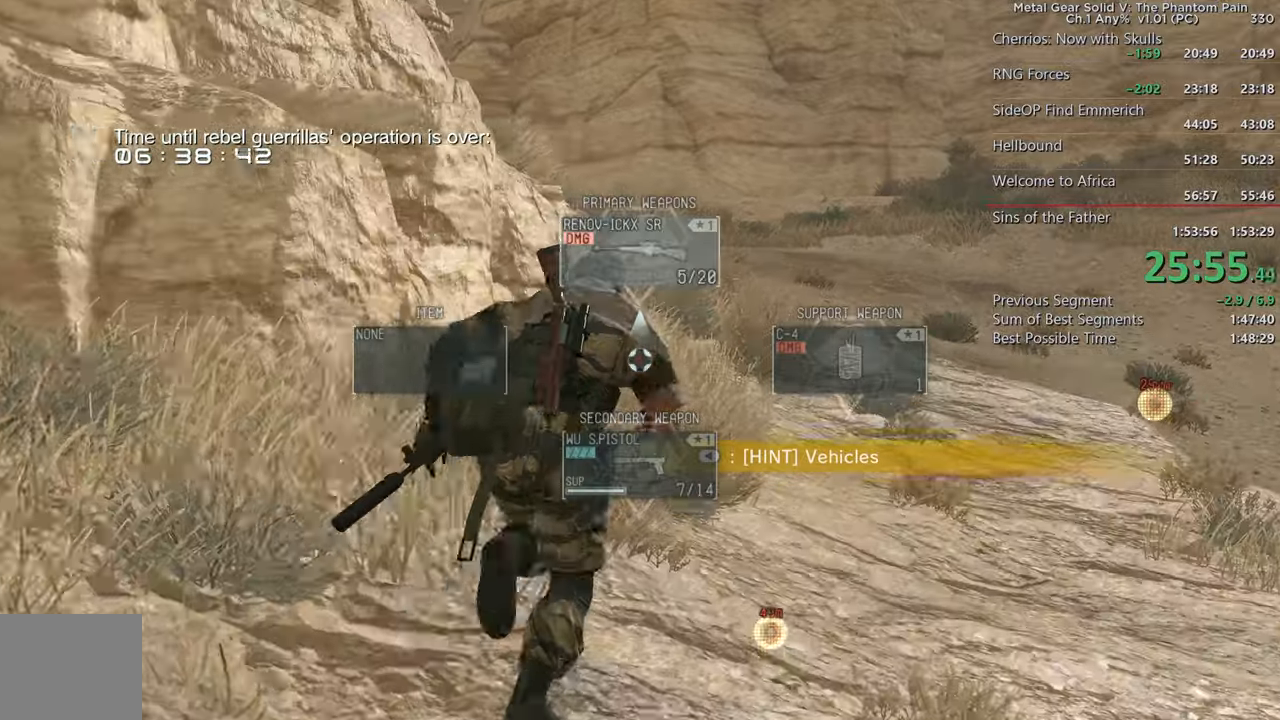
{"dt_ms": 500, "buttons": [], "left_stick": "up", "right_stick": "left"}
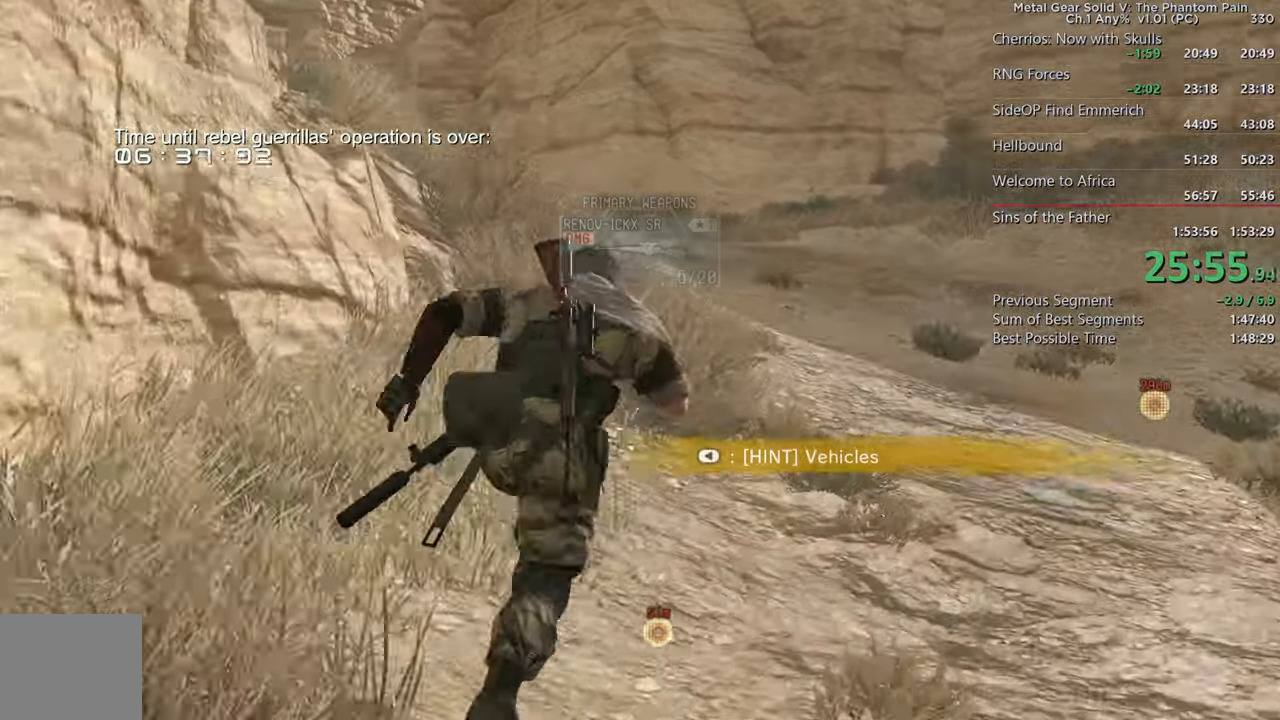
{"dt_ms": 500, "buttons": [], "left_stick": "up", "right_stick": "right", "events": [[184, "L1", "down"], [200, "right_stick", "center"], [250, "L1", "up"], [384, "L1", "down"], [450, "right_stick", "right"], [500, "L1", "up"]]}
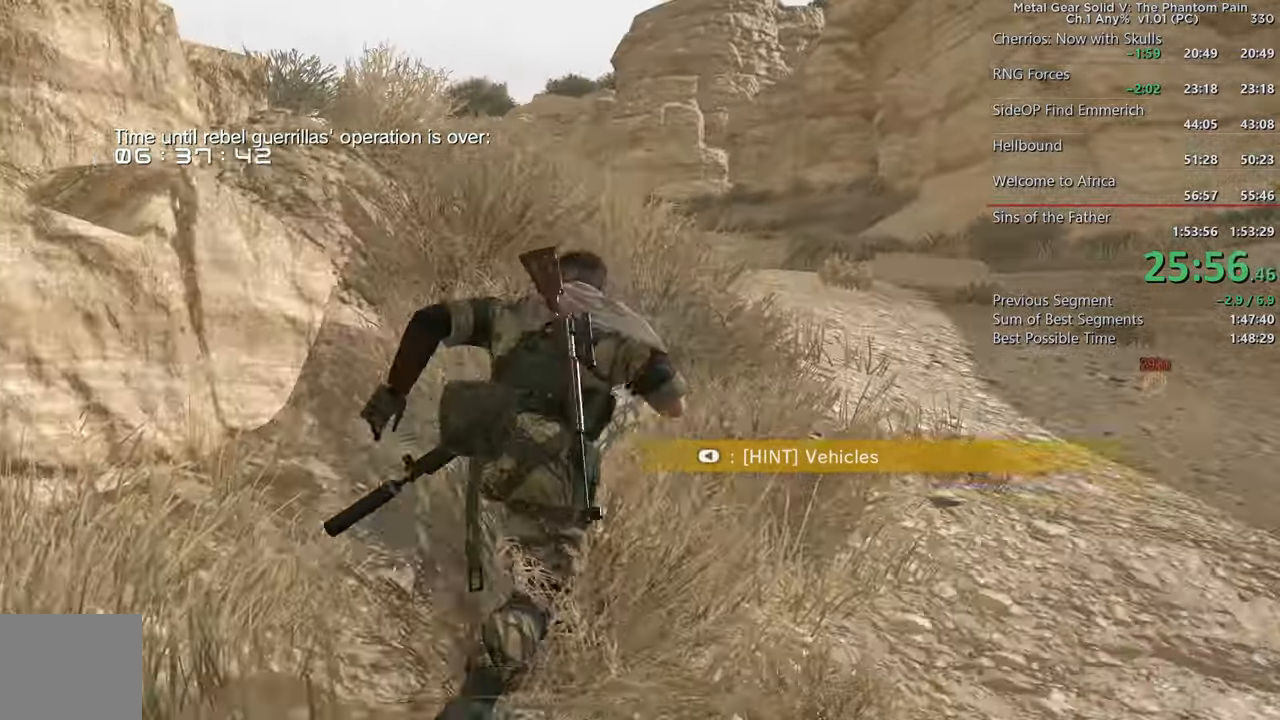
{"dt_ms": 500, "buttons": ["L1"], "left_stick": "up-left", "right_stick": "center", "events": [[17, "L1", "down"], [184, "DPAD_UP", "down"], [200, "DPAD_UP", "up"], [317, "right_stick", "center"], [484, "left_stick", "up-left"]]}
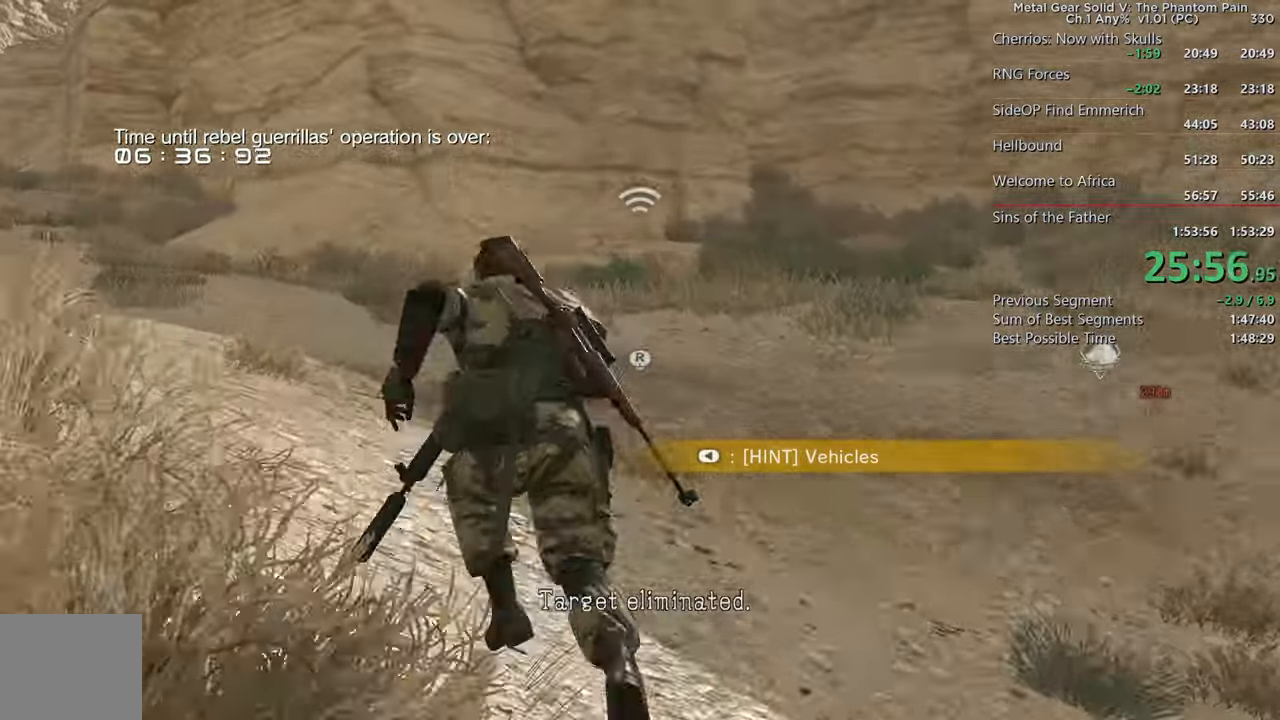
{"dt_ms": 1000, "buttons": ["L1", "R3"], "left_stick": "up", "right_stick": "right"}
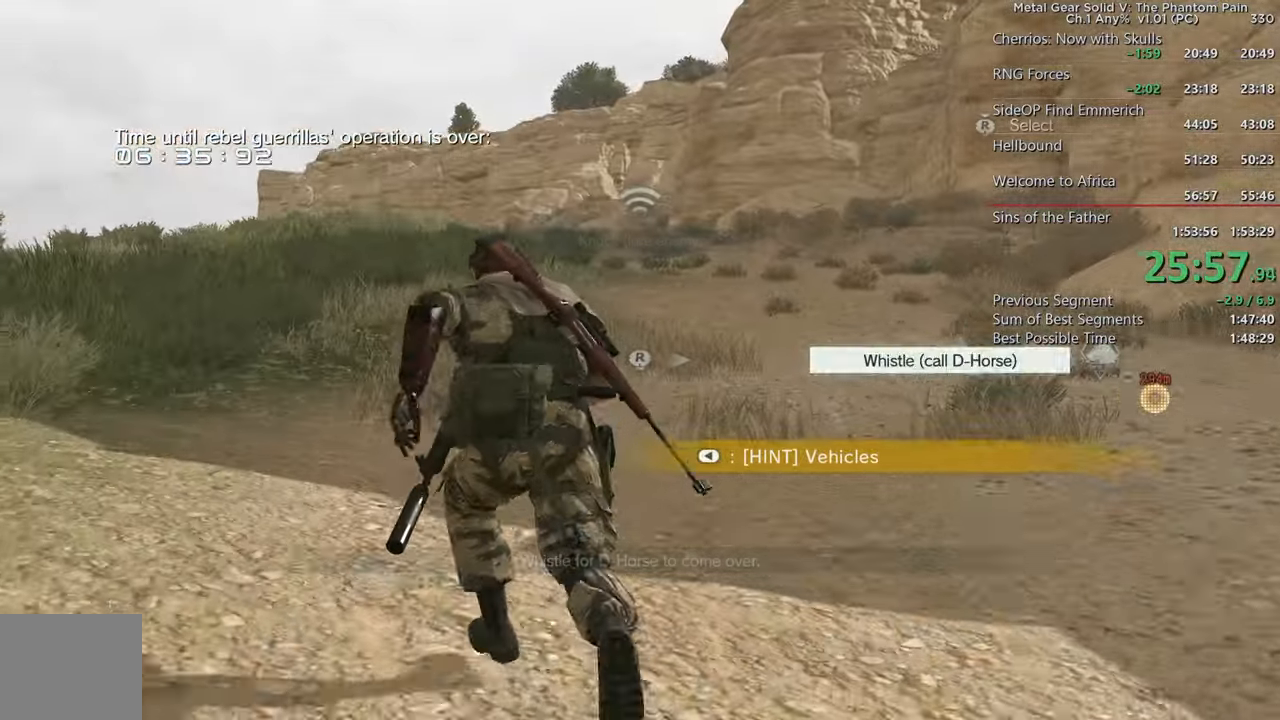
{"dt_ms": 500, "buttons": [], "left_stick": "up", "right_stick": "down-left", "events": [[67, "R3", "up"], [217, "right_stick", "center"], [350, "L1", "up"], [400, "right_stick", "down-left"]]}
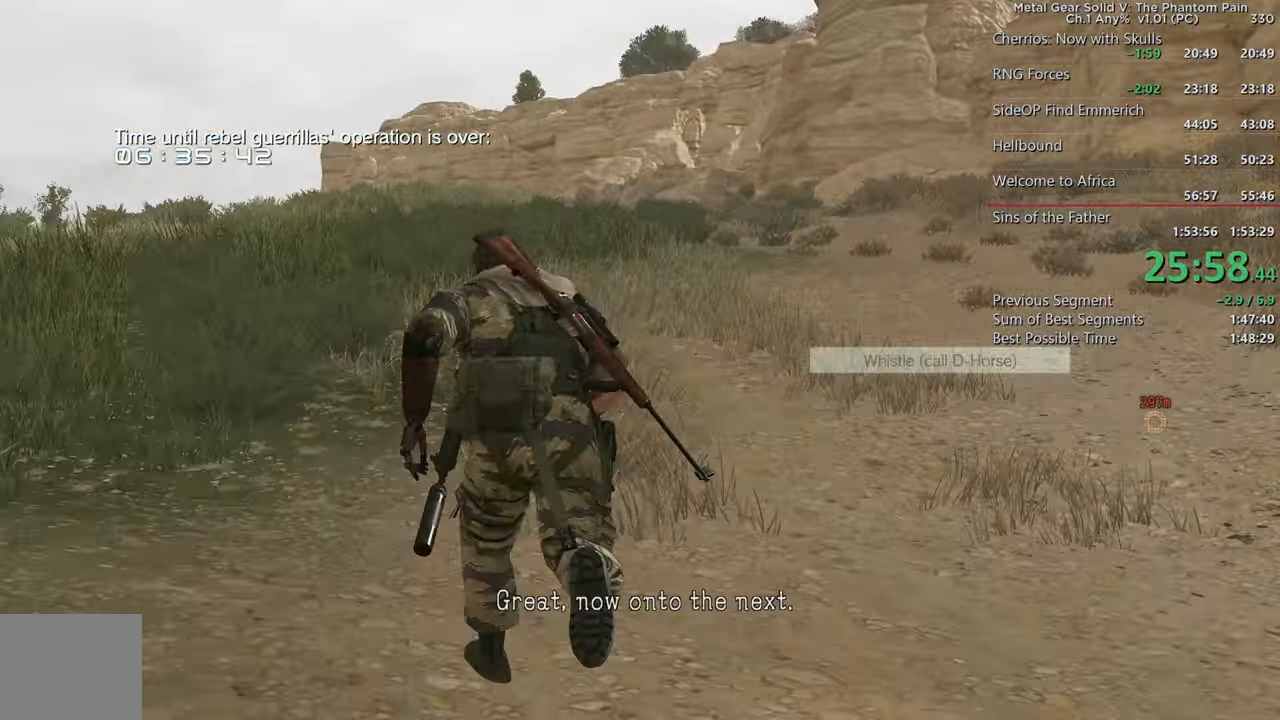
{"dt_ms": 500, "buttons": [], "left_stick": "up", "right_stick": "center", "events": [[117, "right_stick", "center"]]}
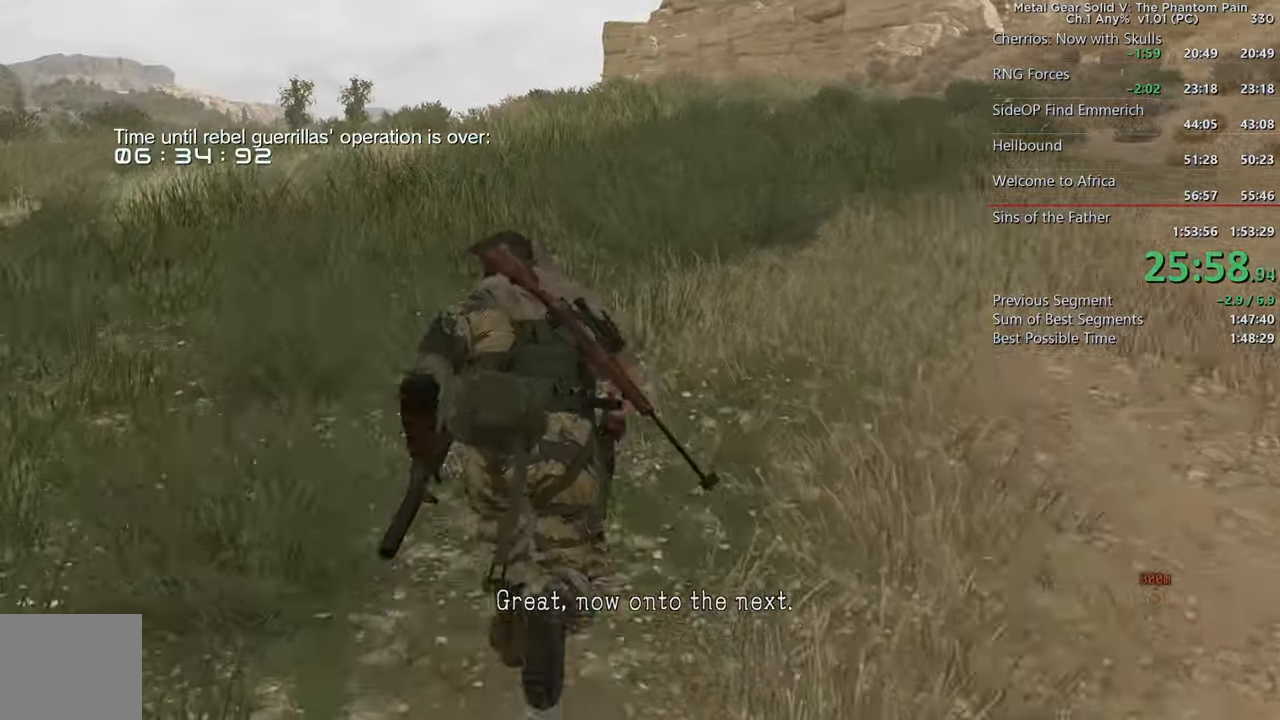
{"dt_ms": 500, "buttons": [], "left_stick": "up", "right_stick": "center", "events": []}
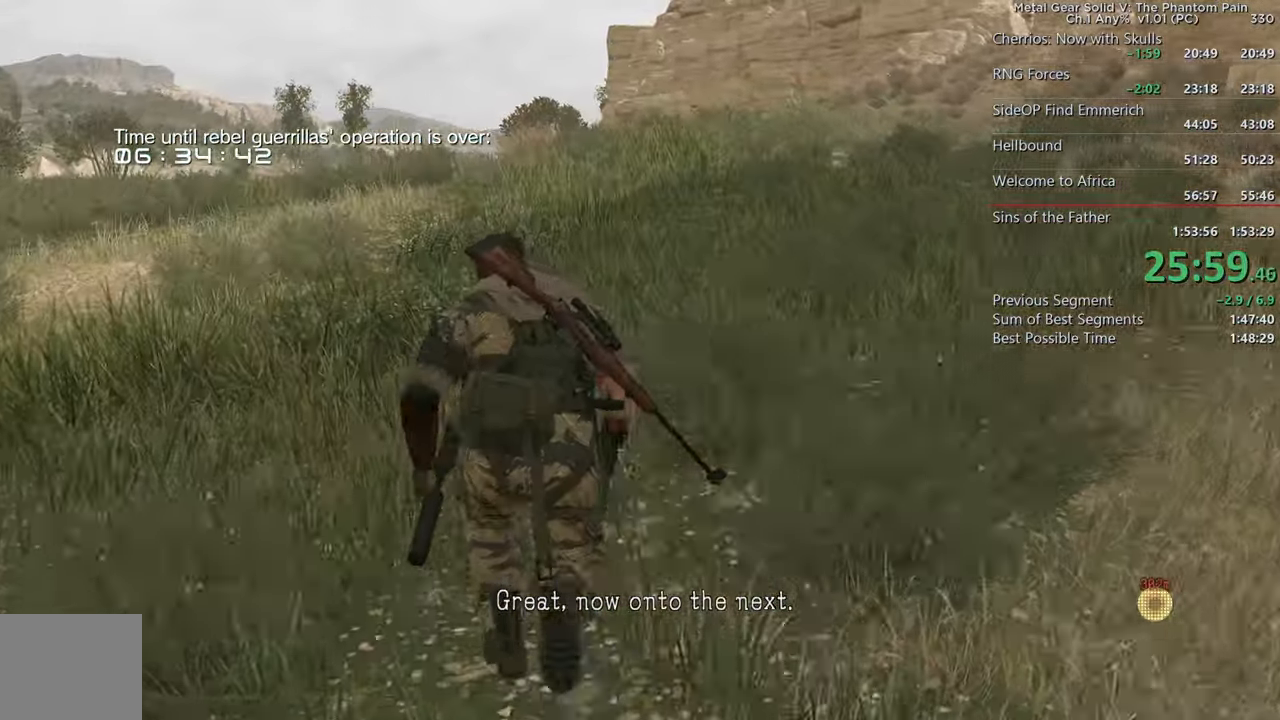
{"dt_ms": 500, "buttons": [], "left_stick": "up", "right_stick": "down", "events": [[484, "right_stick", "down"]]}
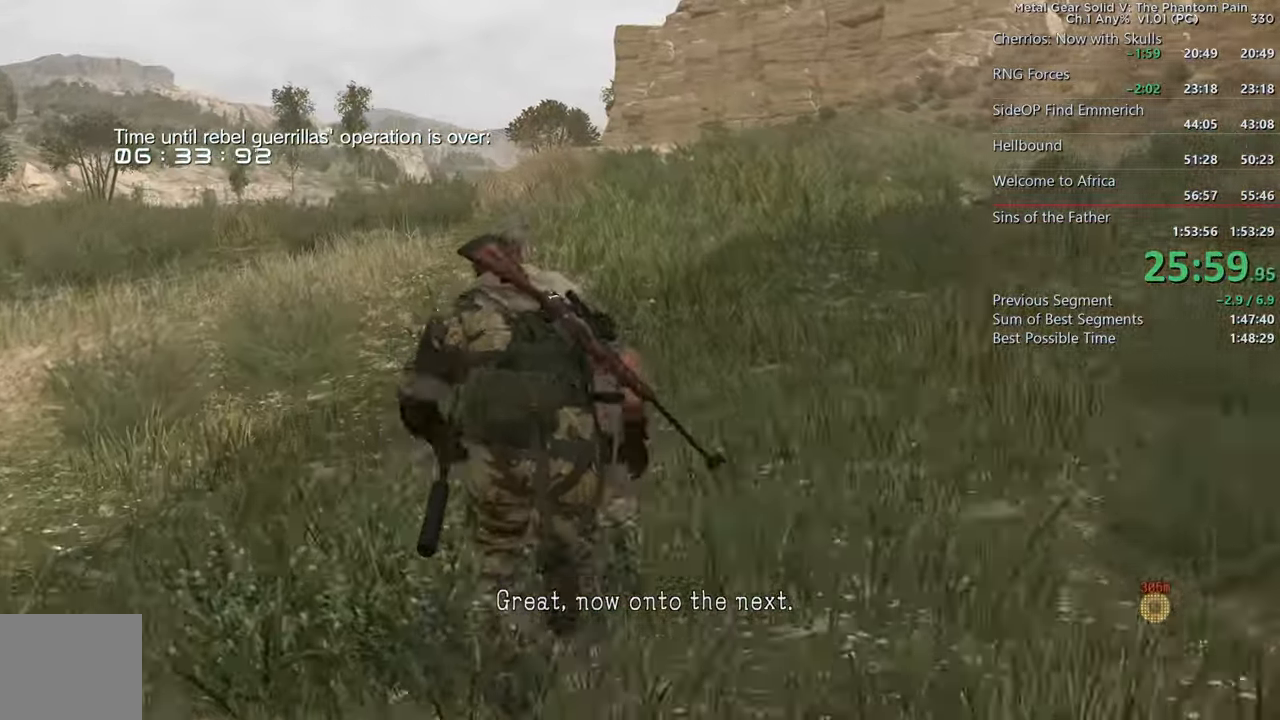
{"dt_ms": 500, "buttons": [], "left_stick": "up", "right_stick": "down", "events": []}
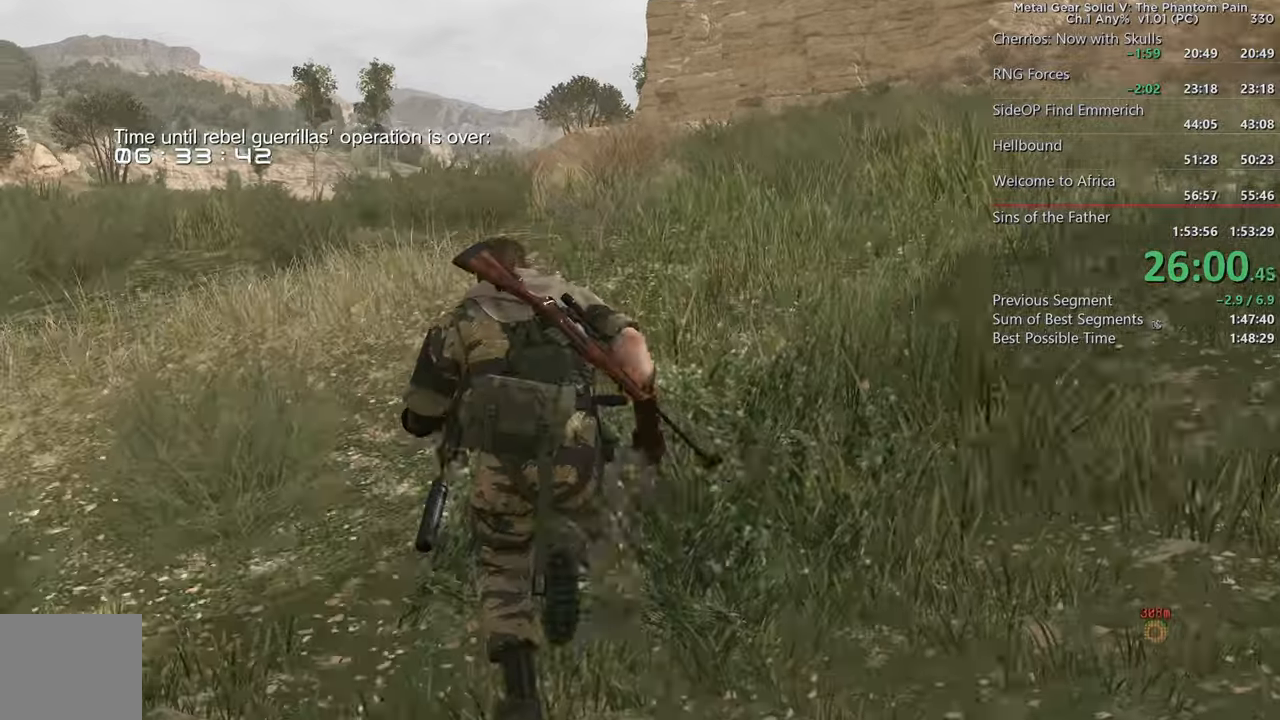
{"dt_ms": 500, "buttons": [], "left_stick": "up", "right_stick": "down", "events": [[133, "right_stick", "down-left"], [450, "right_stick", "down"]]}
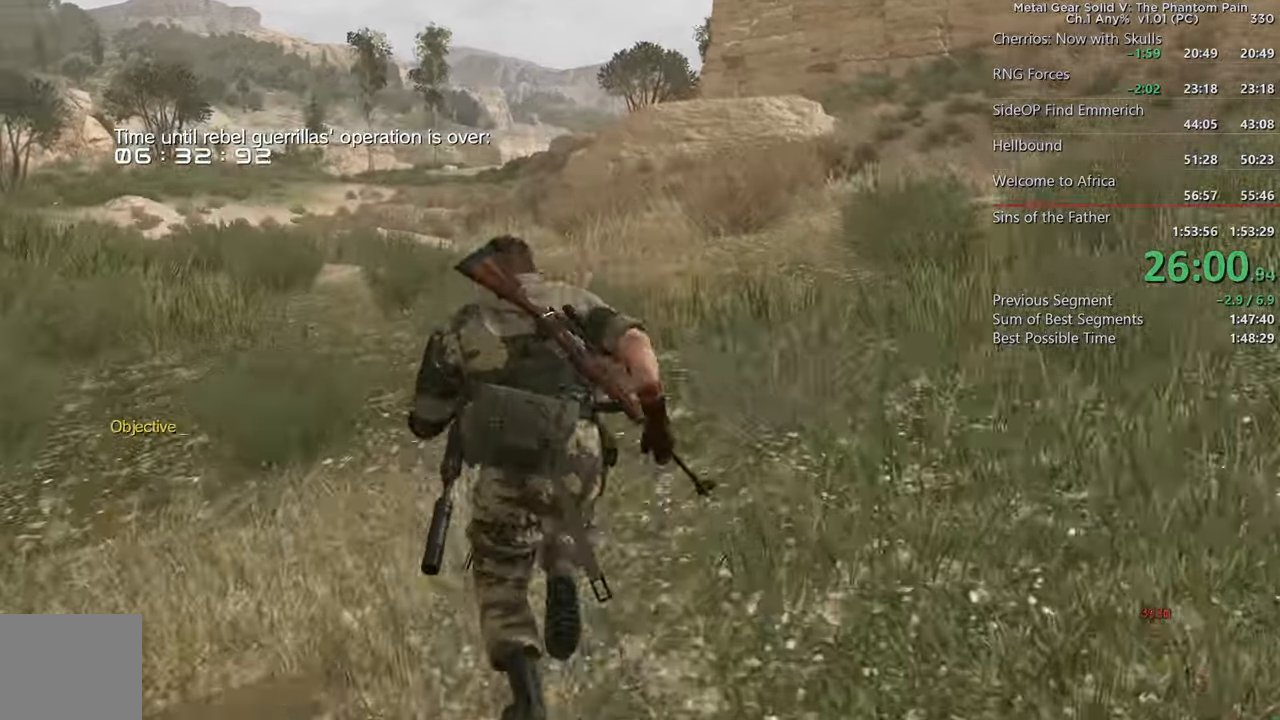
{"dt_ms": 500, "buttons": [], "left_stick": "up", "right_stick": "down", "events": [[166, "DPAD_RIGHT", "down"], [183, "DPAD_RIGHT", "up"]]}
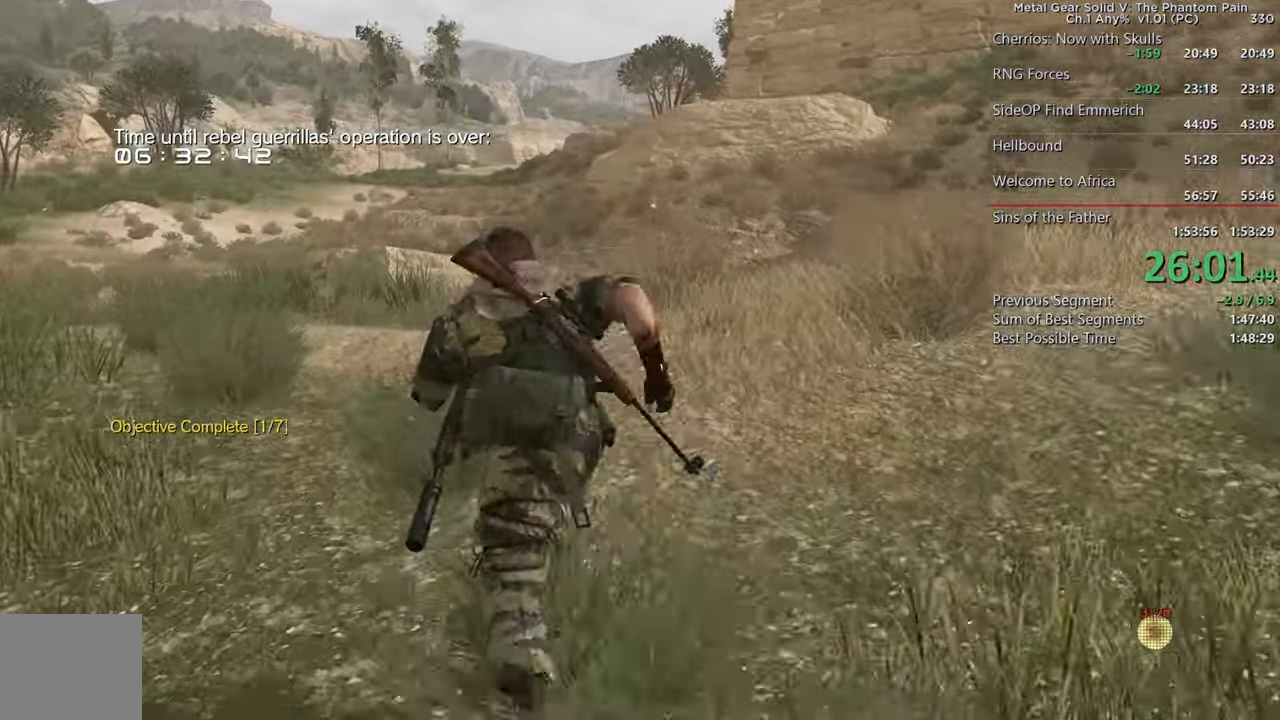
{"dt_ms": 500, "buttons": [], "left_stick": "up", "right_stick": "down", "events": [[400, "DPAD_LEFT", "down"], [416, "DPAD_LEFT", "up"]]}
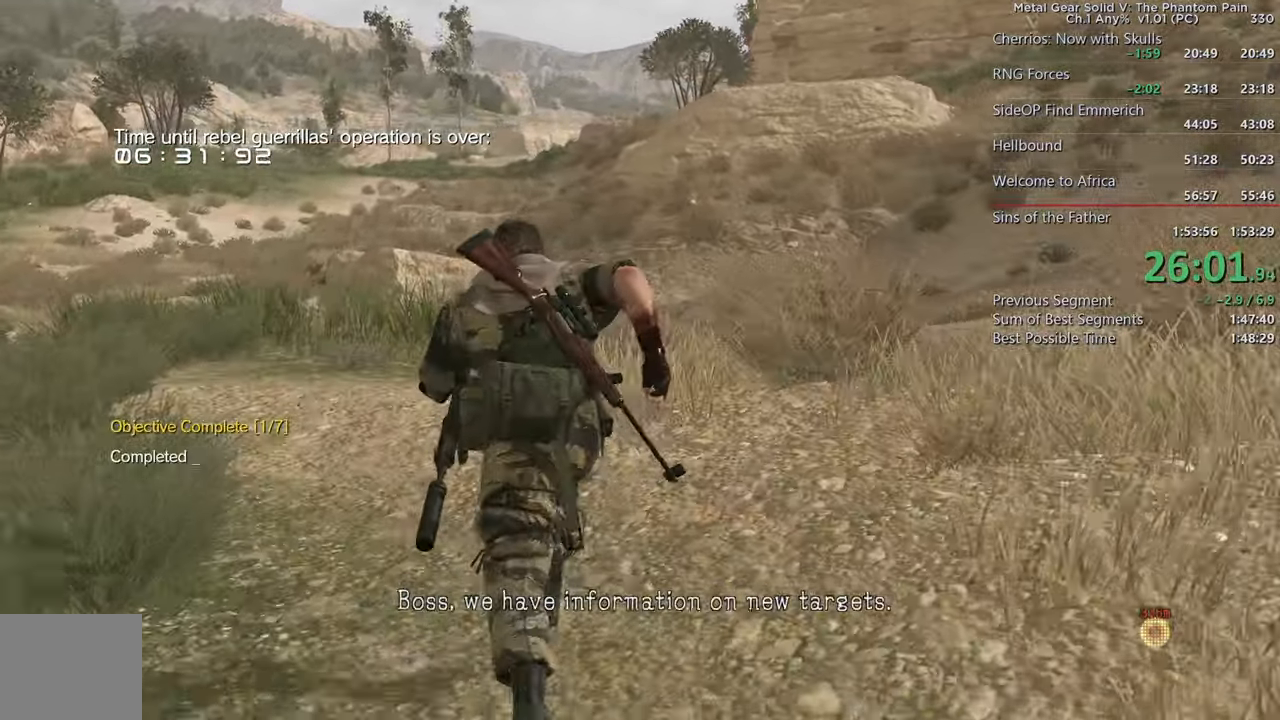
{"dt_ms": 500, "buttons": [], "left_stick": "up", "right_stick": "down", "events": []}
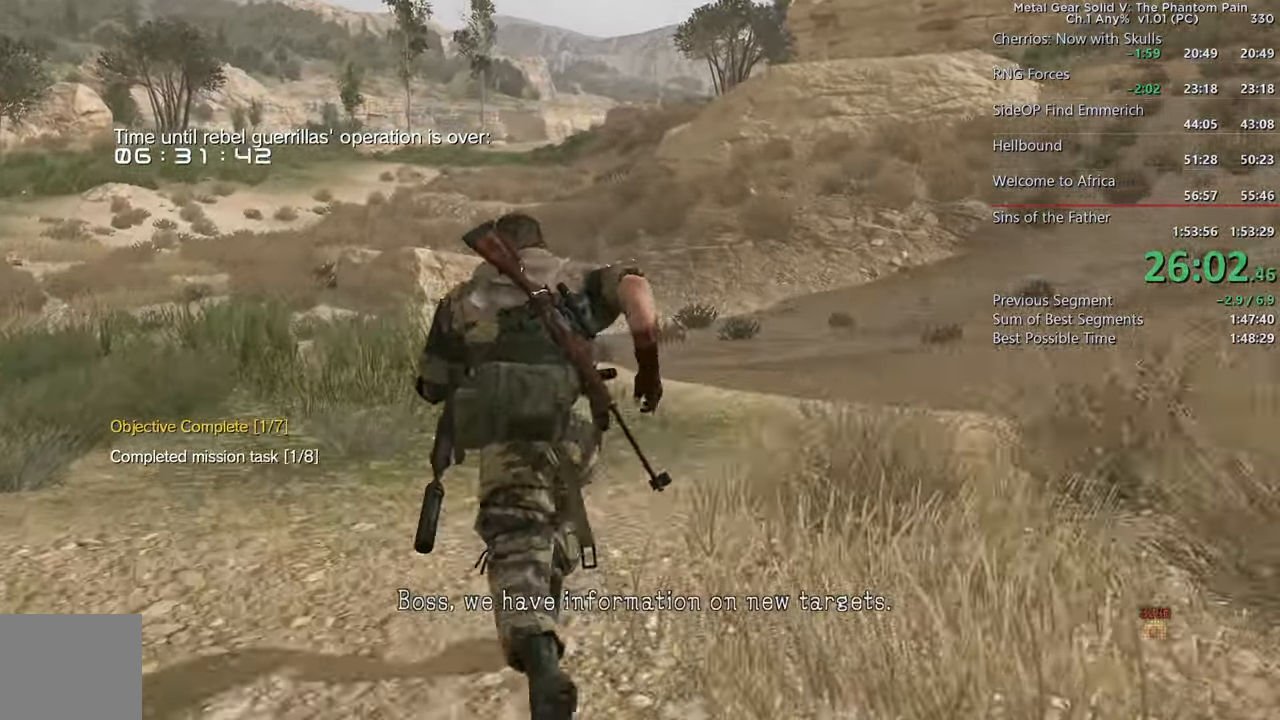
{"dt_ms": 500, "buttons": [], "left_stick": "up", "right_stick": "center", "events": [[300, "right_stick", "center"]]}
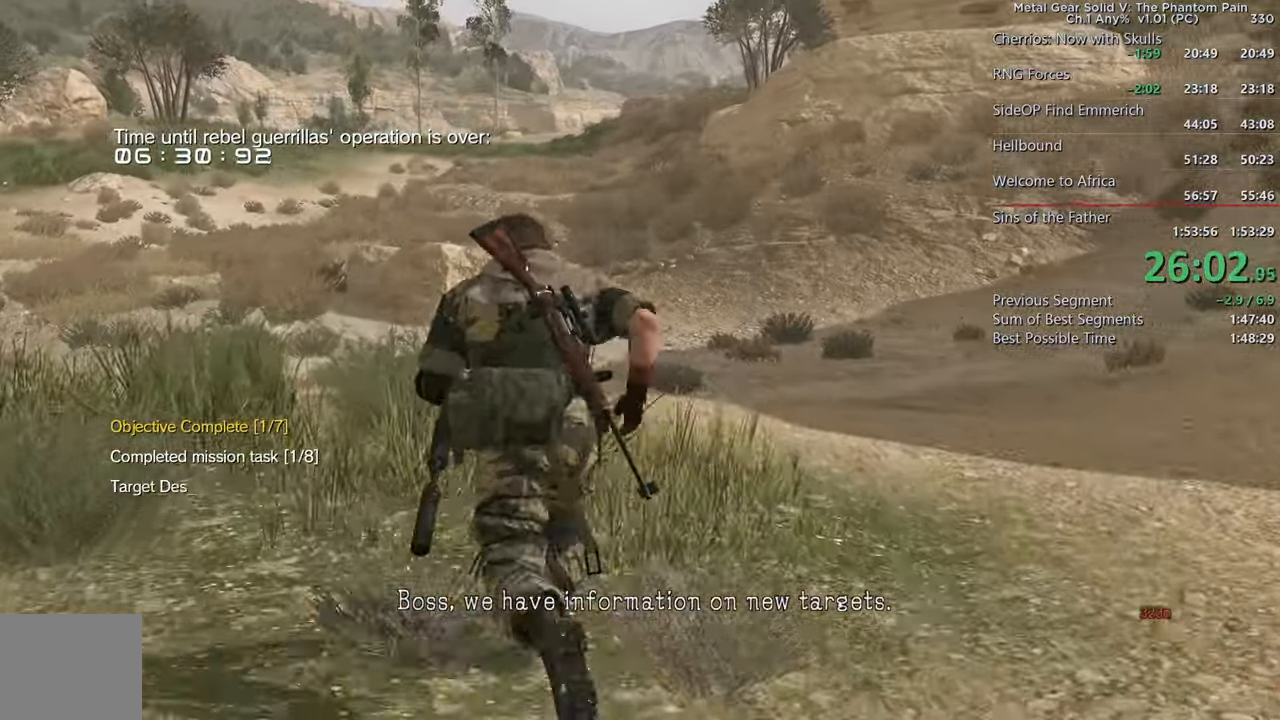
{"dt_ms": 500, "buttons": [], "left_stick": "up", "right_stick": "center", "events": []}
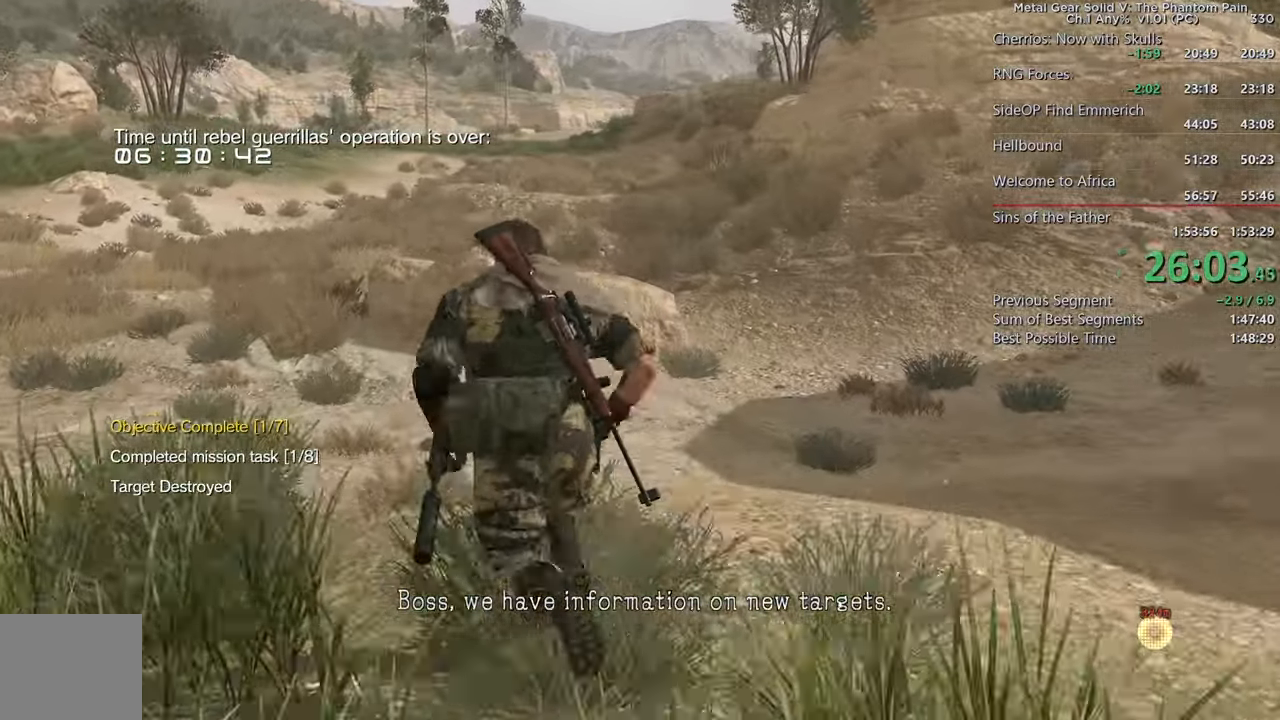
{"dt_ms": 500, "buttons": [], "left_stick": "up", "right_stick": "center", "events": []}
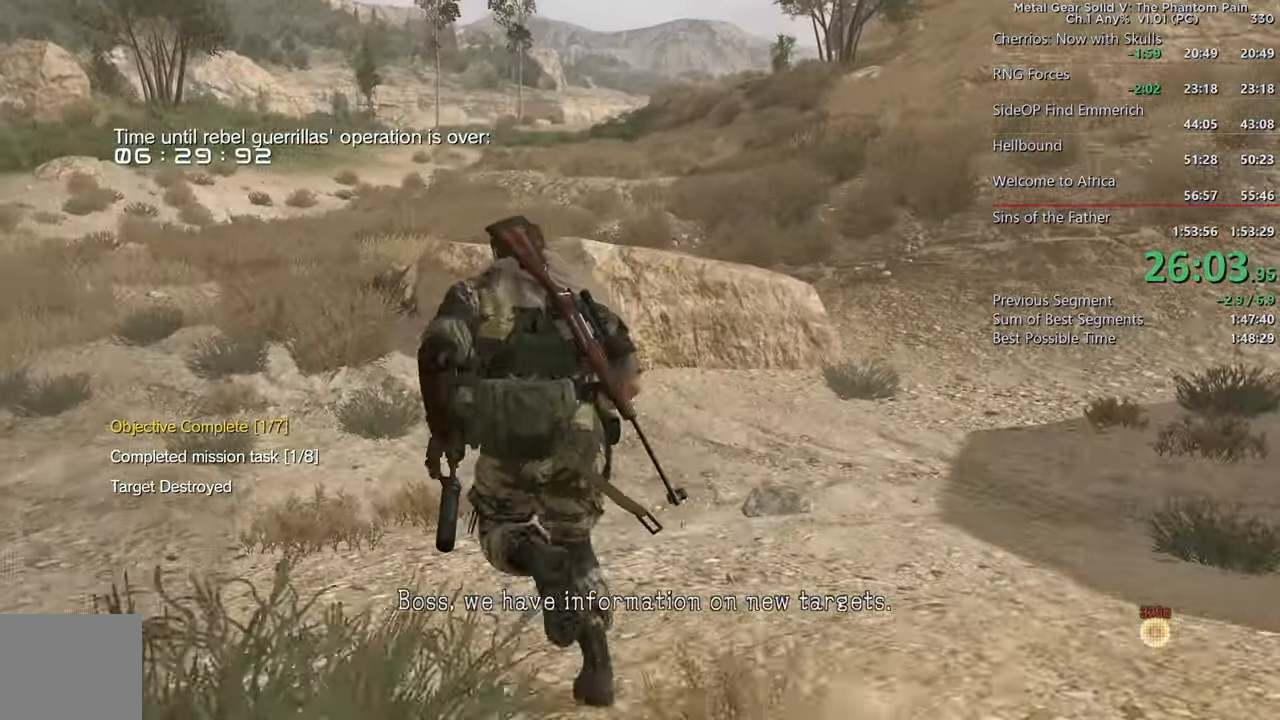
{"dt_ms": 500, "buttons": [], "left_stick": "up", "right_stick": "up", "events": [[500, "right_stick", "up"]]}
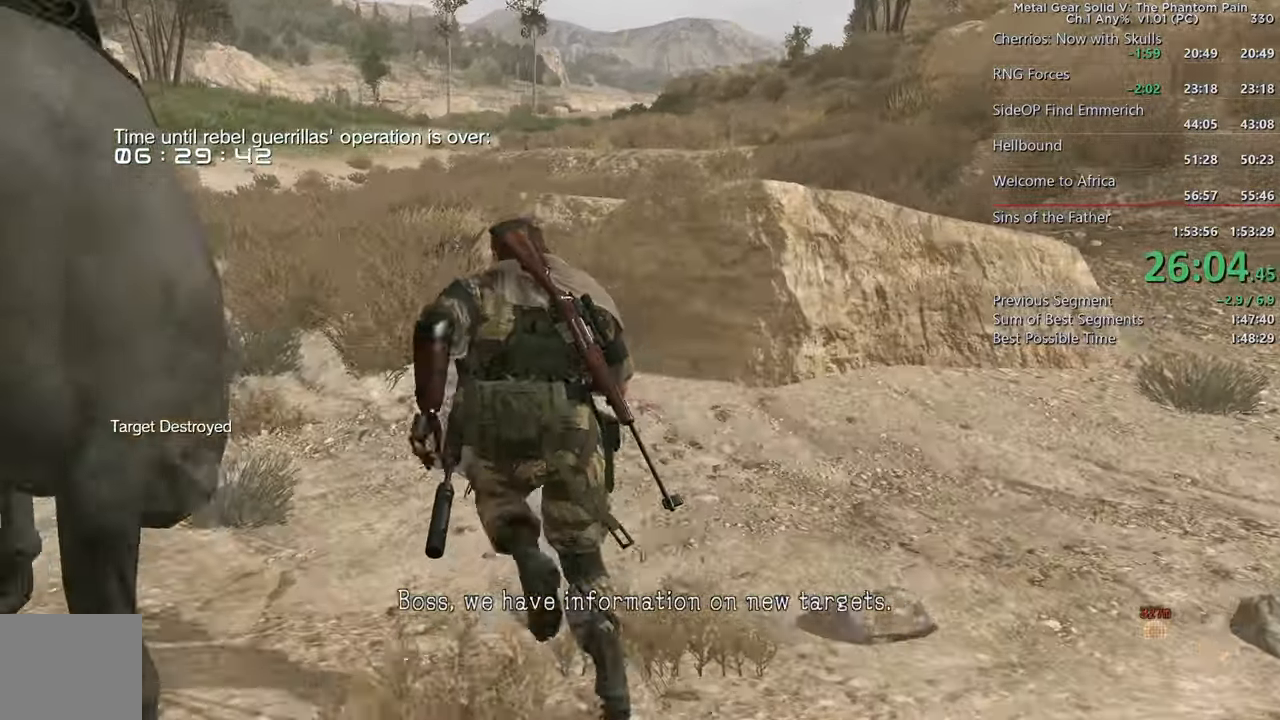
{"dt_ms": 500, "buttons": [], "left_stick": "up", "right_stick": "center", "events": [[66, "right_stick", "center"], [300, "right_stick", "up"], [333, "R1", "down"], [366, "right_stick", "center"], [383, "R1", "up"]]}
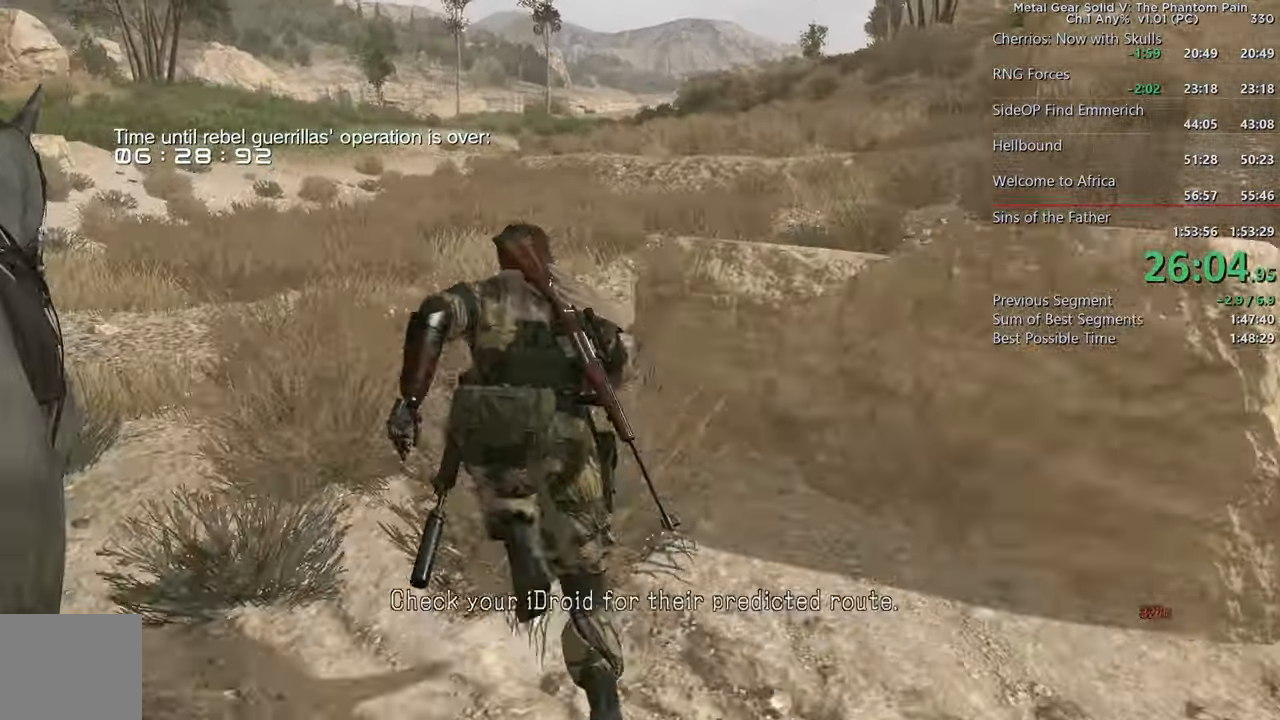
{"dt_ms": 500, "buttons": [], "left_stick": "up", "right_stick": "left", "events": [[483, "right_stick", "left"]]}
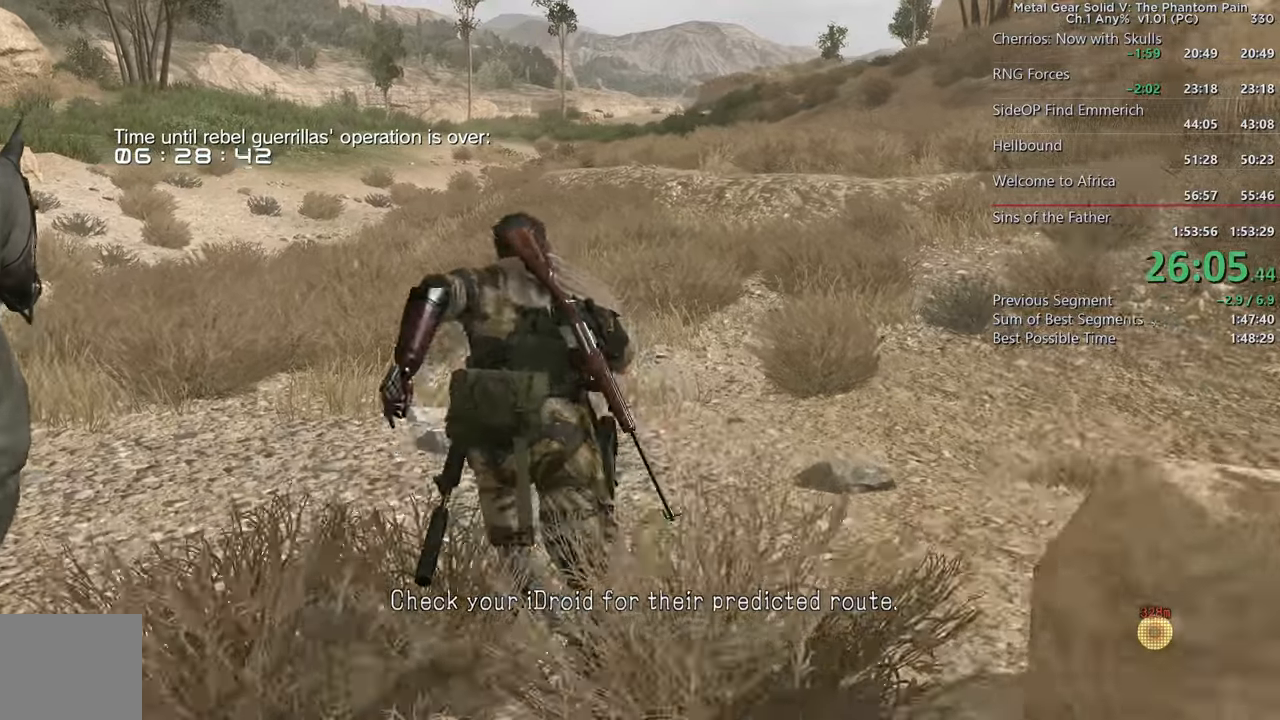
{"dt_ms": 500, "buttons": [], "left_stick": "up", "right_stick": "up", "events": [[100, "right_stick", "up"]]}
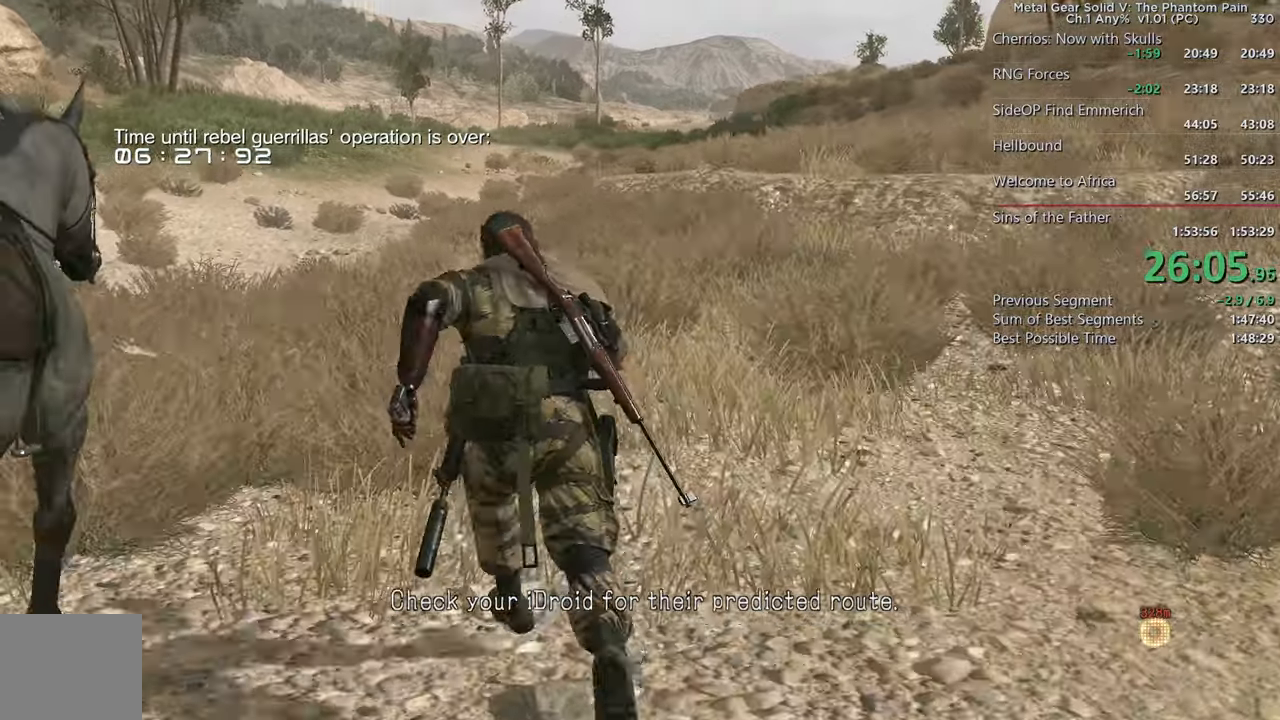
{"dt_ms": 500, "buttons": [], "left_stick": "center", "right_stick": "up", "events": [[450, "left_stick", "center"]]}